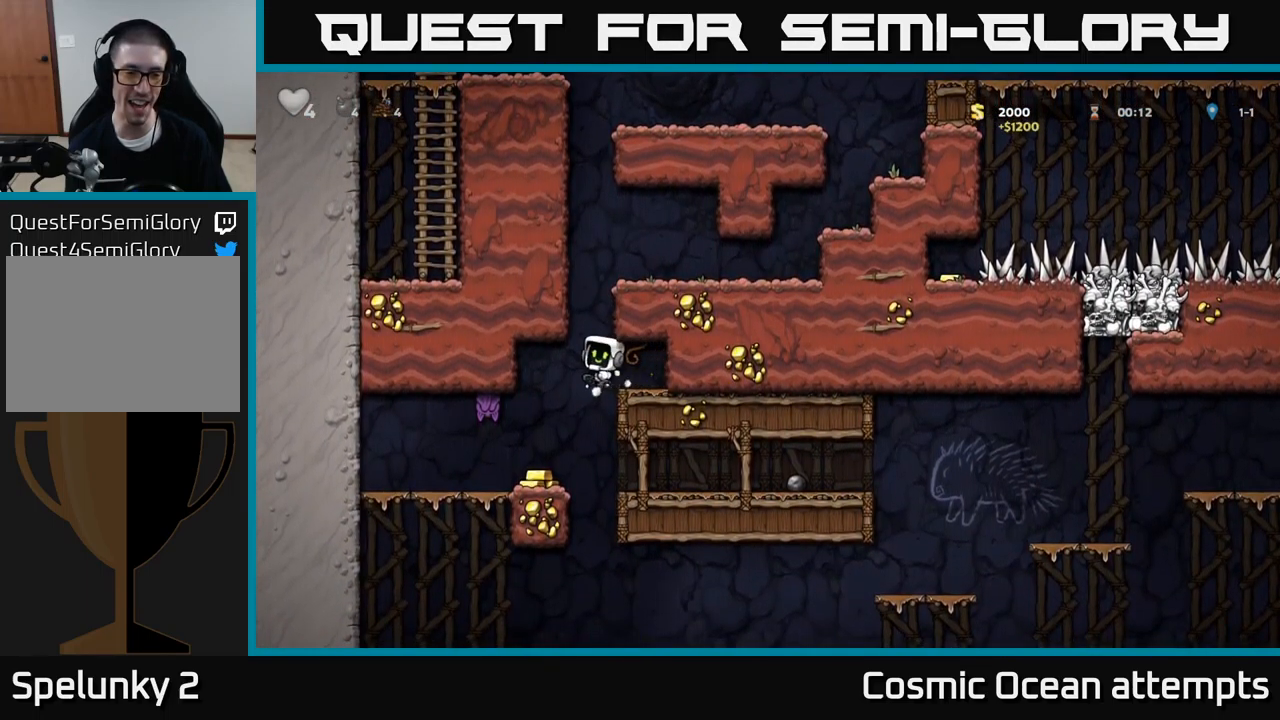
Gameplay with a controller (Xbox layout); each line is a JSON object with the inputs held at the frame after it. "events" lists button and stick changes between this image and that frame as [ms after this image, input, new state], when the widget could be followed in between. Not read: L1 right_stick.
{"buttons": ["DPAD_RIGHT"], "left_stick": "center", "events": [[100, "X", "up"], [150, "DPAD_LEFT", "up"], [434, "DPAD_RIGHT", "down"]]}
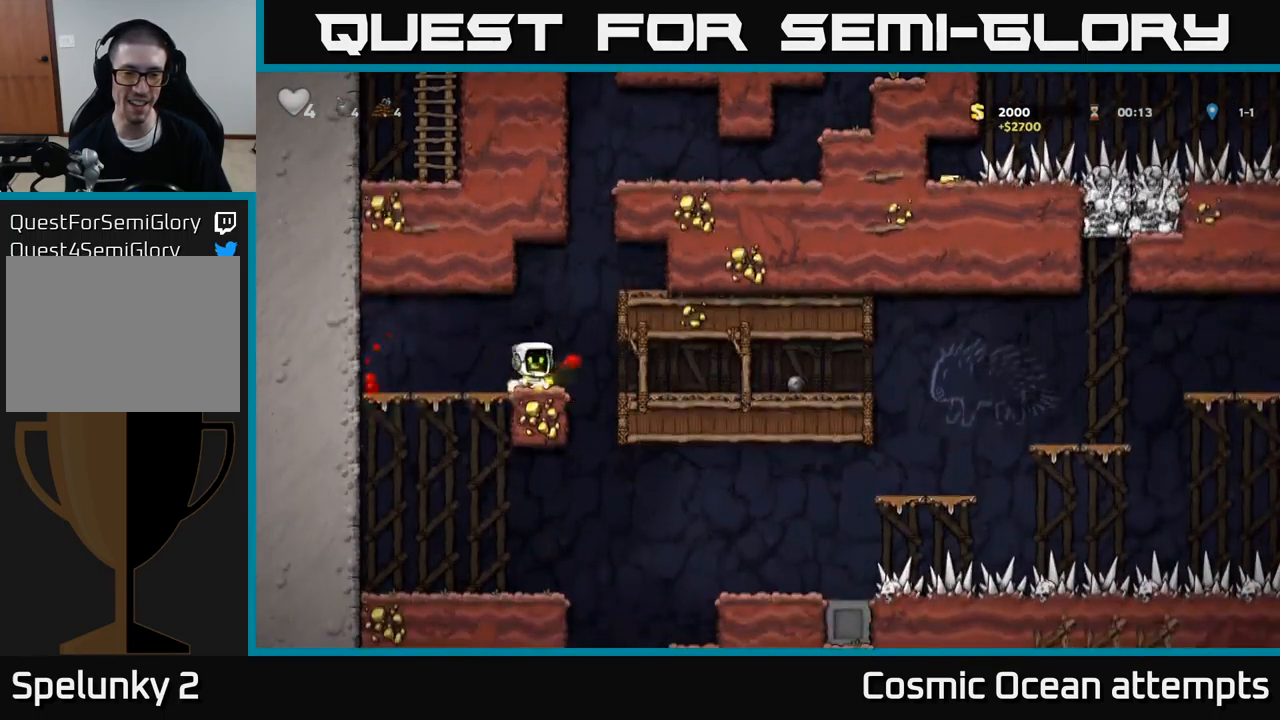
{"buttons": ["DPAD_RIGHT"], "left_stick": "center", "events": []}
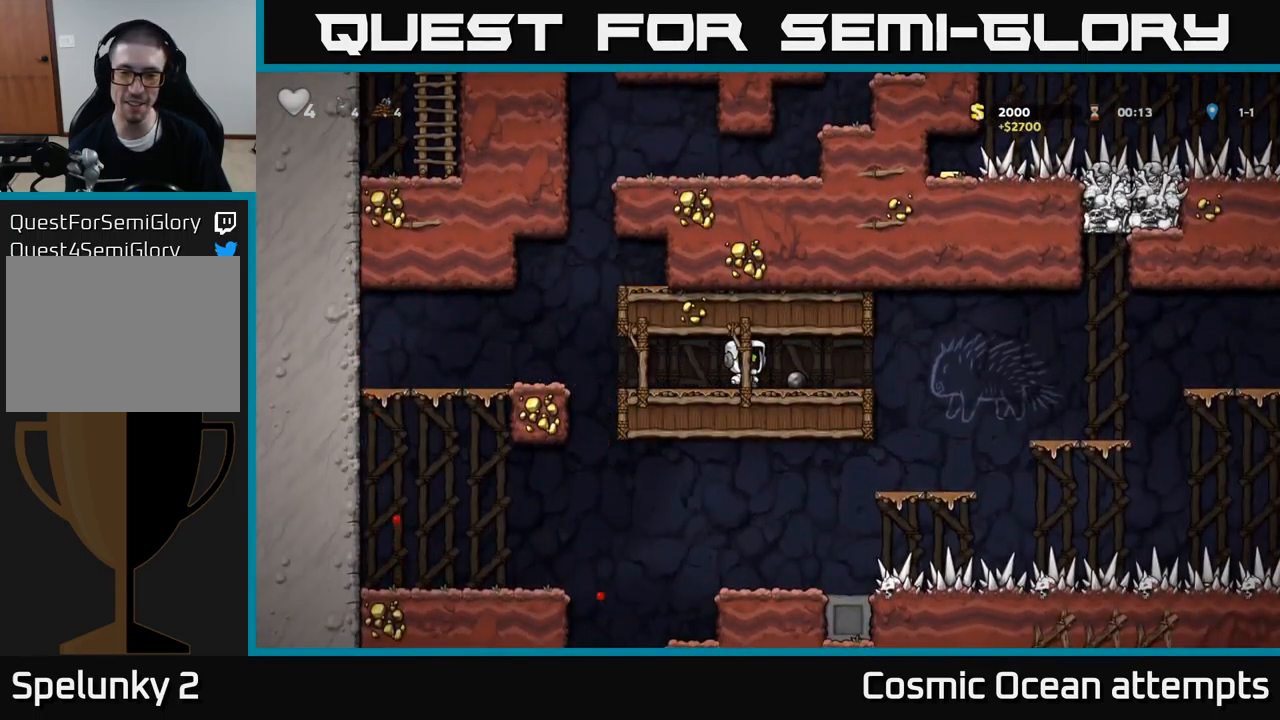
{"buttons": [], "left_stick": "center", "events": [[67, "DPAD_DOWN", "down"], [84, "DPAD_RIGHT", "up"], [117, "X", "down"], [200, "DPAD_DOWN", "up"], [217, "DPAD_RIGHT", "down"], [250, "X", "up"], [484, "DPAD_RIGHT", "up"]]}
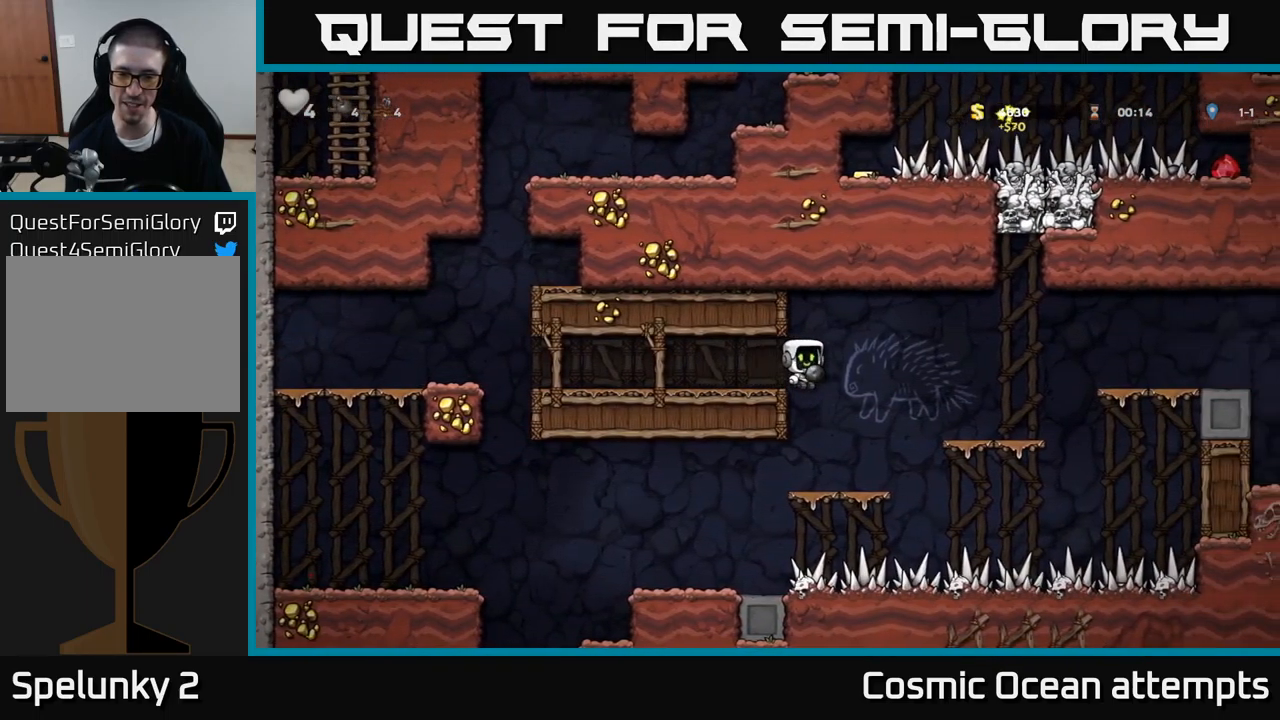
{"buttons": ["A", "DPAD_RIGHT"], "left_stick": "center", "events": [[400, "DPAD_RIGHT", "down"], [434, "A", "down"]]}
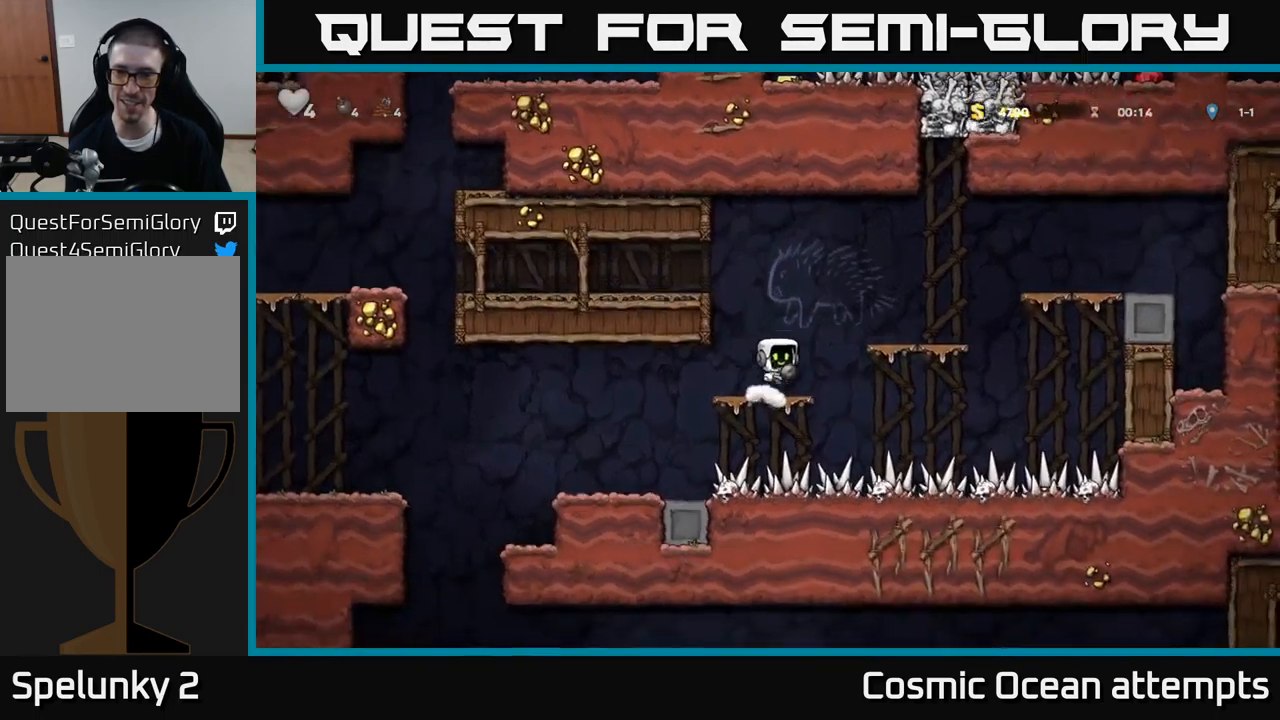
{"buttons": ["A", "DPAD_RIGHT"], "left_stick": "center", "events": [[84, "A", "up"], [150, "DPAD_RIGHT", "up"], [284, "DPAD_RIGHT", "down"], [367, "A", "down"]]}
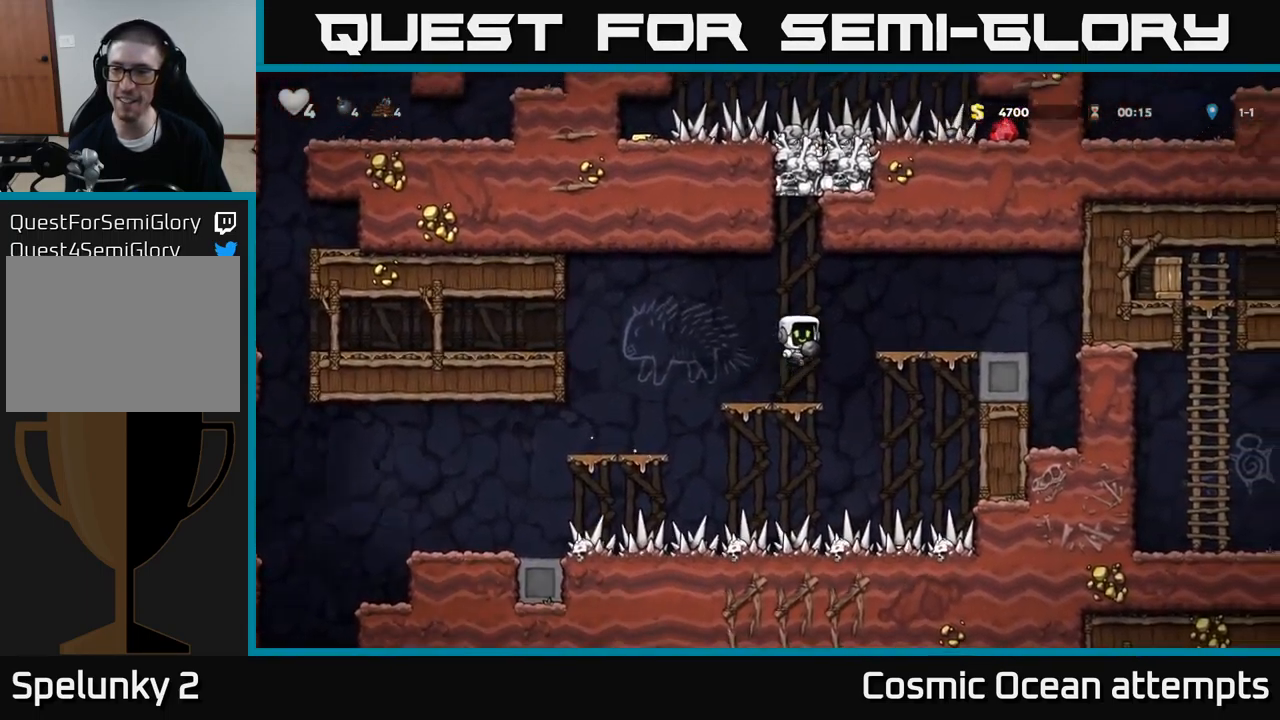
{"buttons": [], "left_stick": "center", "events": [[50, "A", "up"], [434, "DPAD_RIGHT", "up"]]}
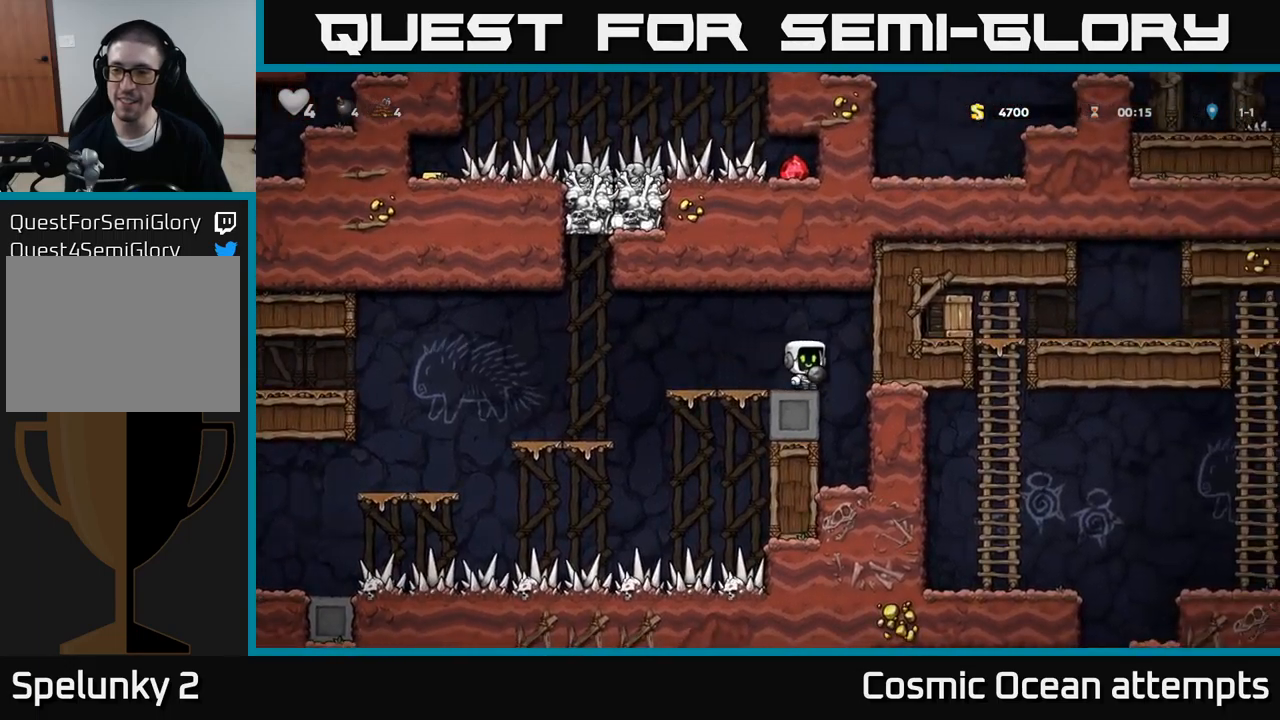
{"buttons": [], "left_stick": "center", "events": [[283, "DPAD_RIGHT", "down"], [317, "DPAD_RIGHT", "up"]]}
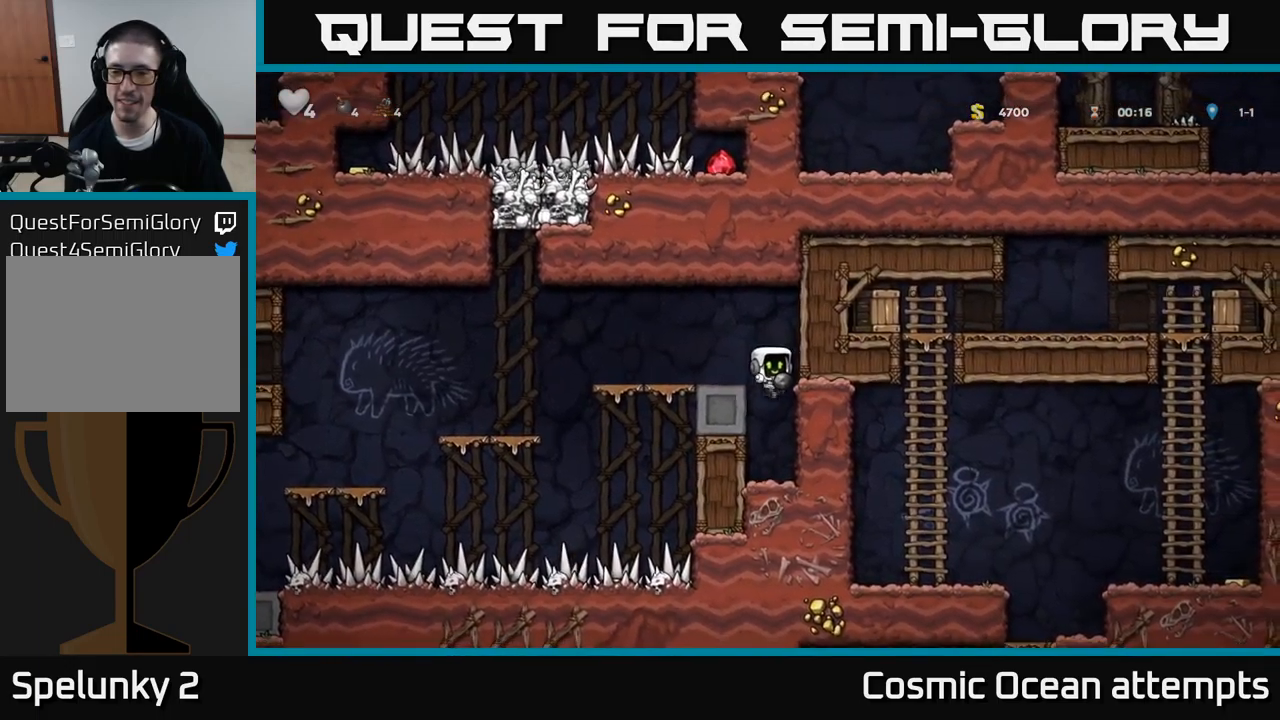
{"buttons": ["DPAD_DOWN"], "left_stick": "center", "events": [[367, "DPAD_DOWN", "down"]]}
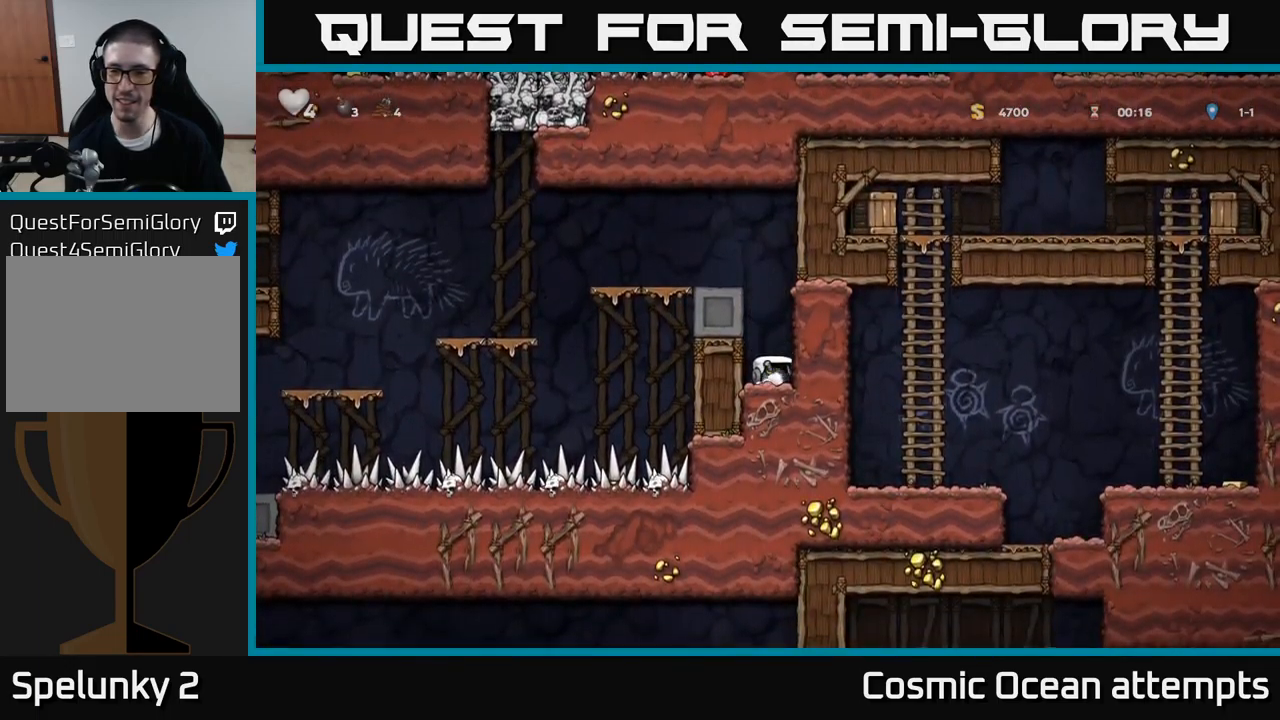
{"buttons": ["A", "DPAD_LEFT"], "left_stick": "center", "events": [[33, "DPAD_DOWN", "up"], [100, "A", "down"], [183, "DPAD_LEFT", "down"], [267, "A", "up"], [467, "A", "down"]]}
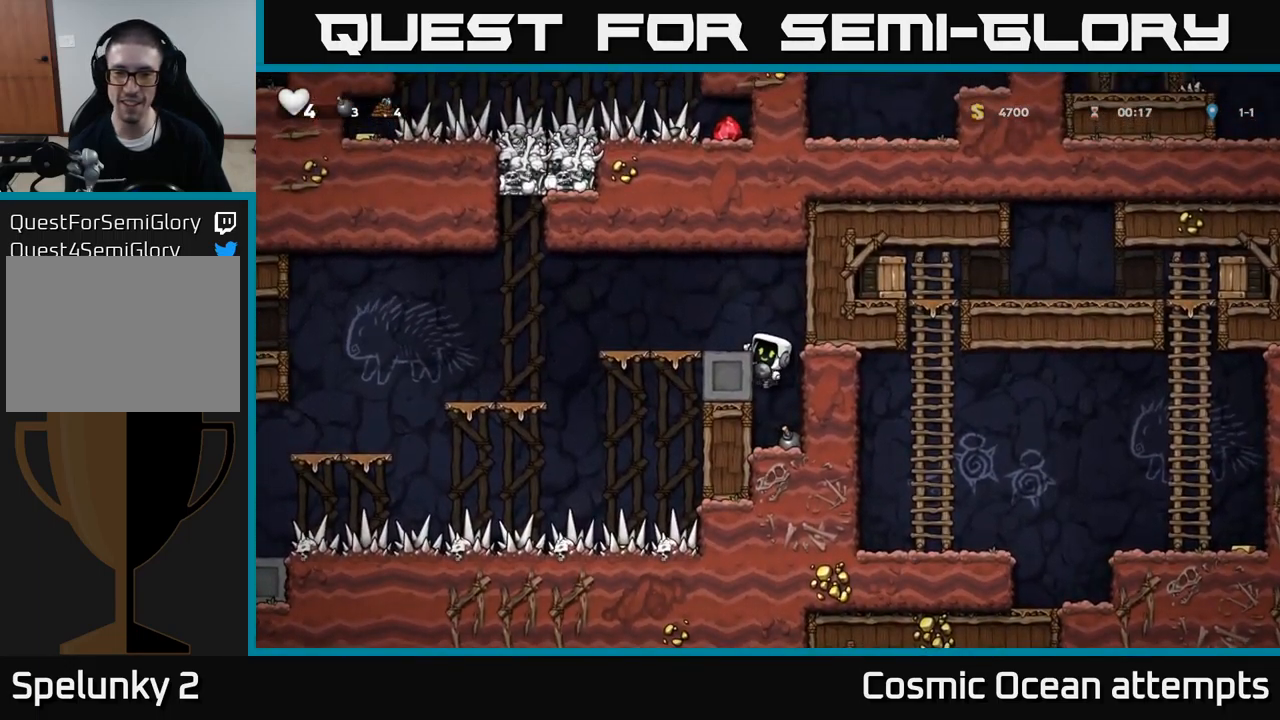
{"buttons": [], "left_stick": "center", "events": [[83, "A", "up"], [167, "DPAD_LEFT", "up"]]}
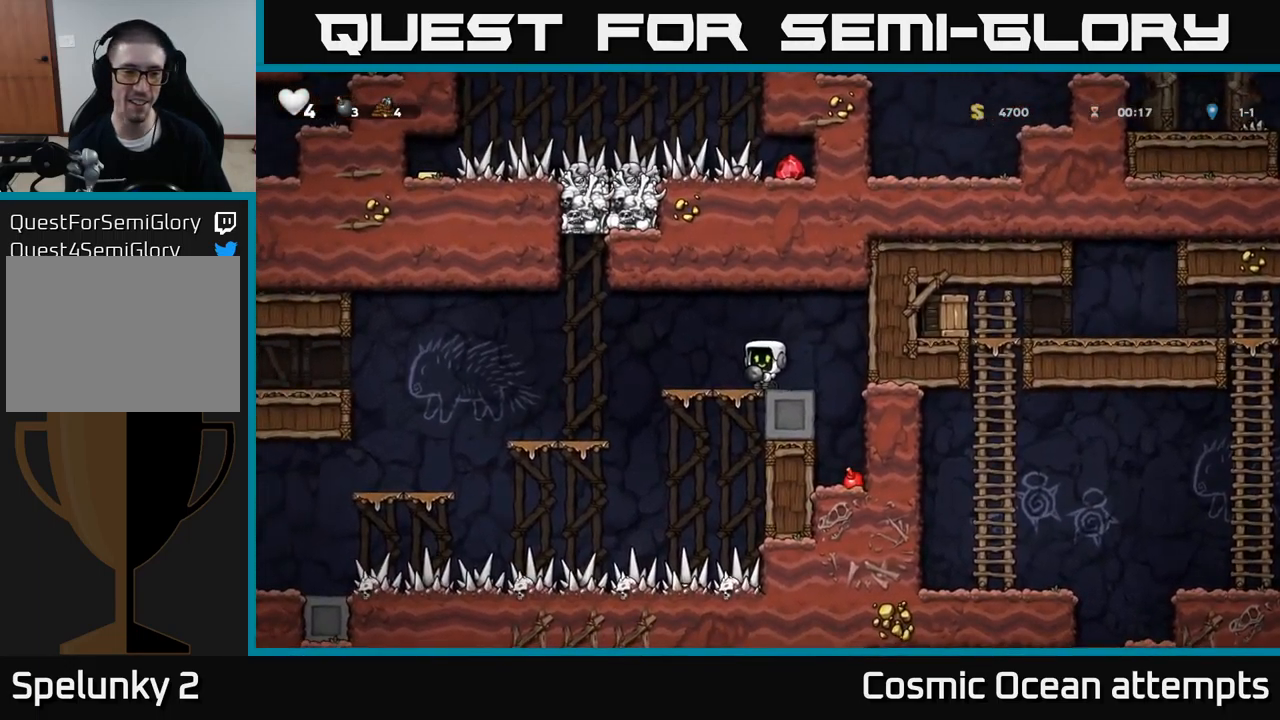
{"buttons": ["DPAD_LEFT"], "left_stick": "center", "events": [[150, "DPAD_LEFT", "down"], [233, "A", "down"], [317, "A", "up"]]}
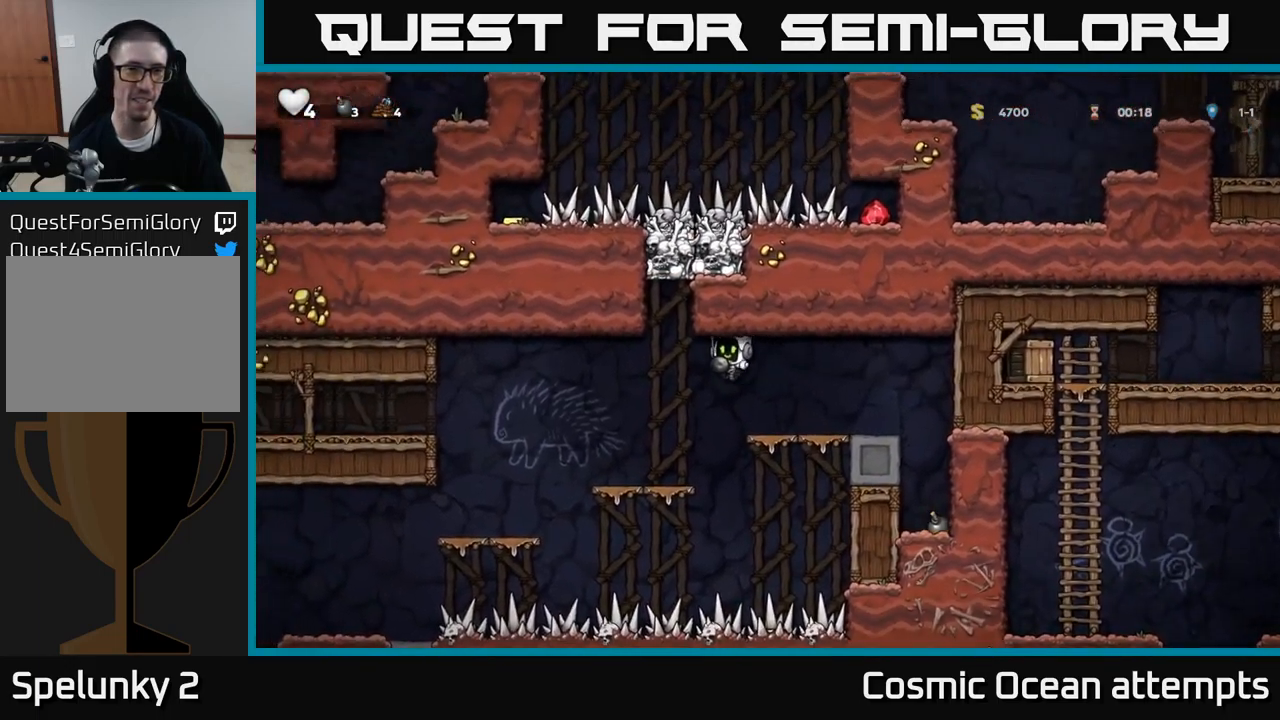
{"buttons": [], "left_stick": "center", "events": [[150, "DPAD_LEFT", "up"], [233, "DPAD_RIGHT", "down"], [300, "DPAD_RIGHT", "up"]]}
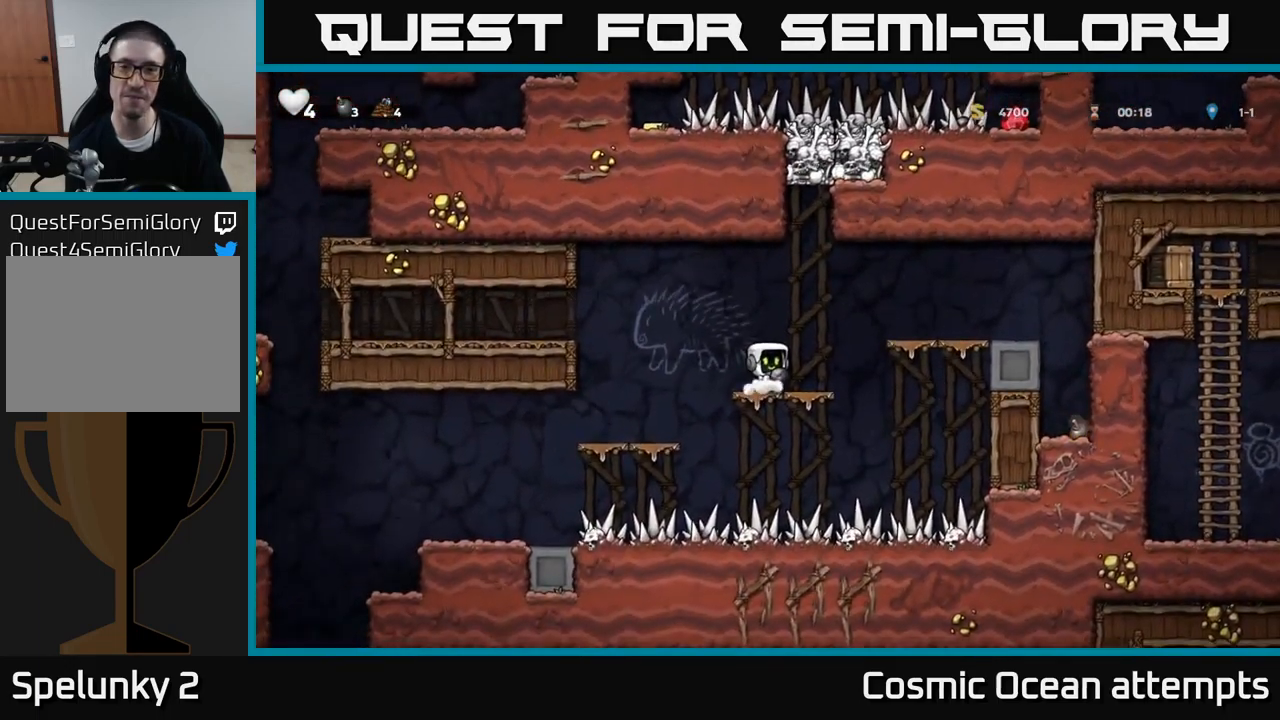
{"buttons": ["X", "DPAD_DOWN"], "left_stick": "center", "events": [[33, "DPAD_LEFT", "down"], [83, "DPAD_LEFT", "up"], [250, "A", "down"], [350, "A", "up"], [367, "DPAD_DOWN", "down"], [467, "X", "down"]]}
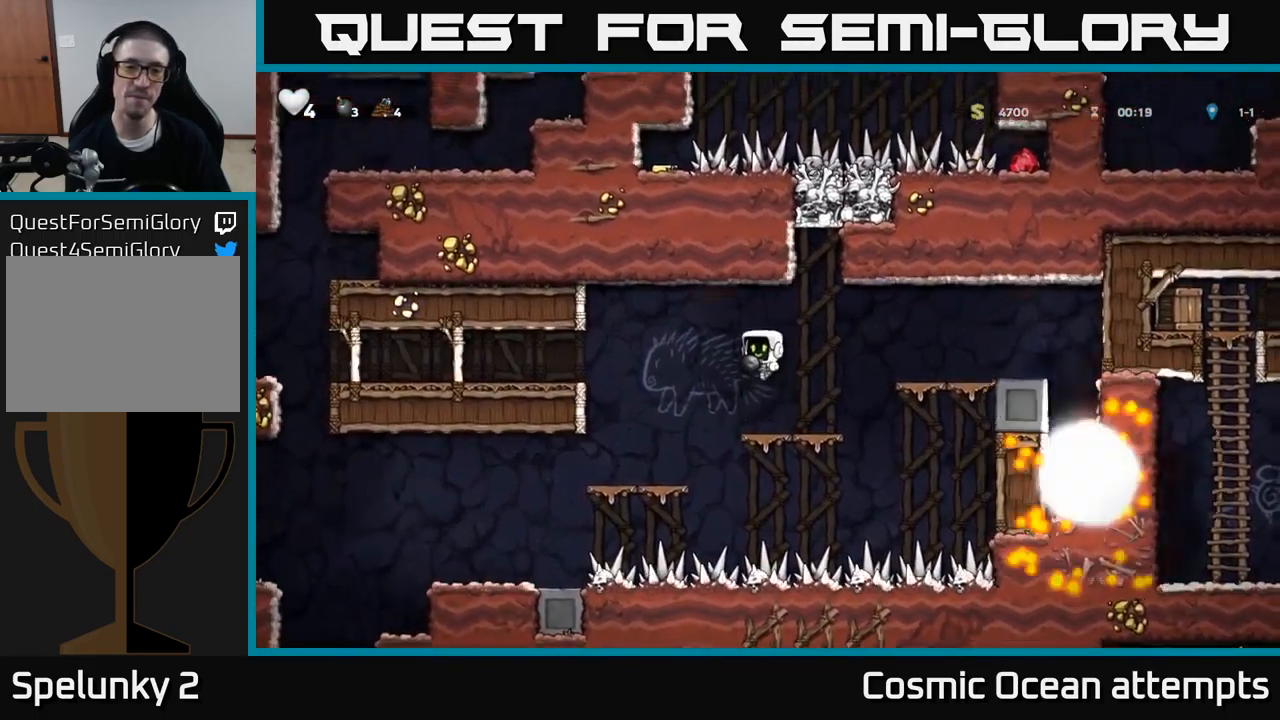
{"buttons": ["DPAD_RIGHT"], "left_stick": "center", "events": [[33, "DPAD_DOWN", "up"], [50, "X", "up"], [450, "DPAD_RIGHT", "down"]]}
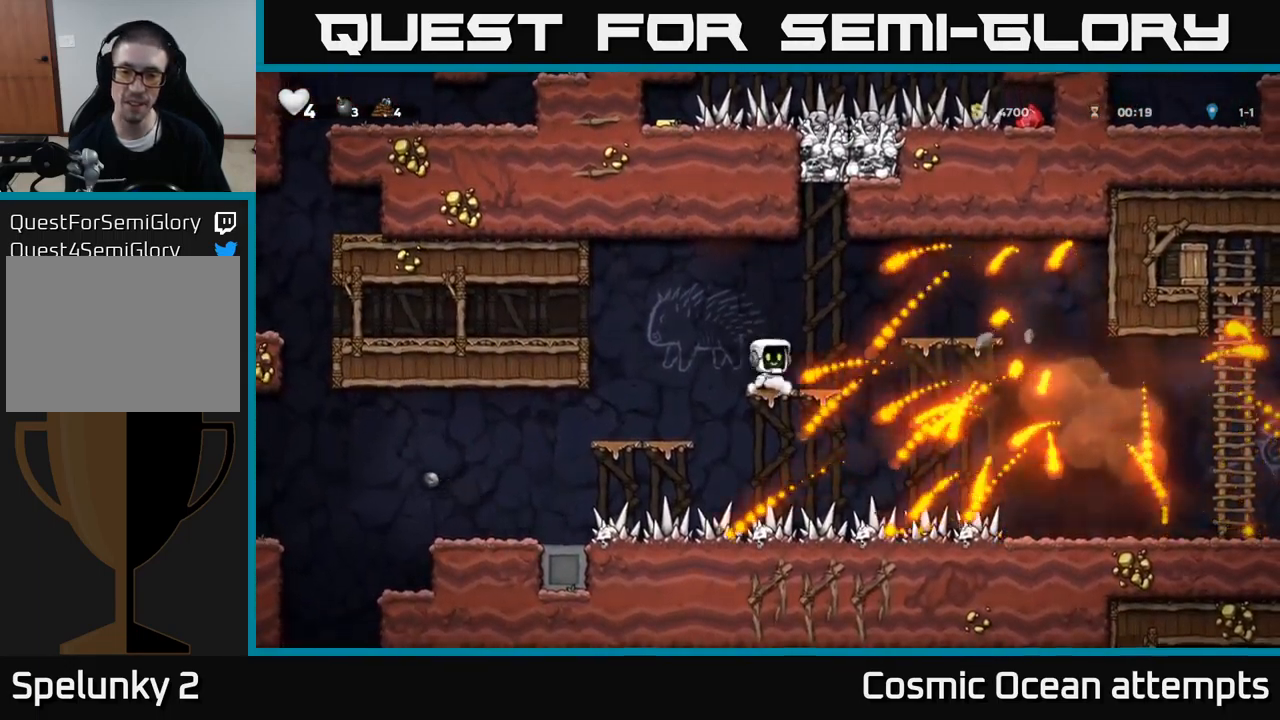
{"buttons": ["DPAD_RIGHT"], "left_stick": "center", "events": [[17, "A", "down"], [250, "A", "up"]]}
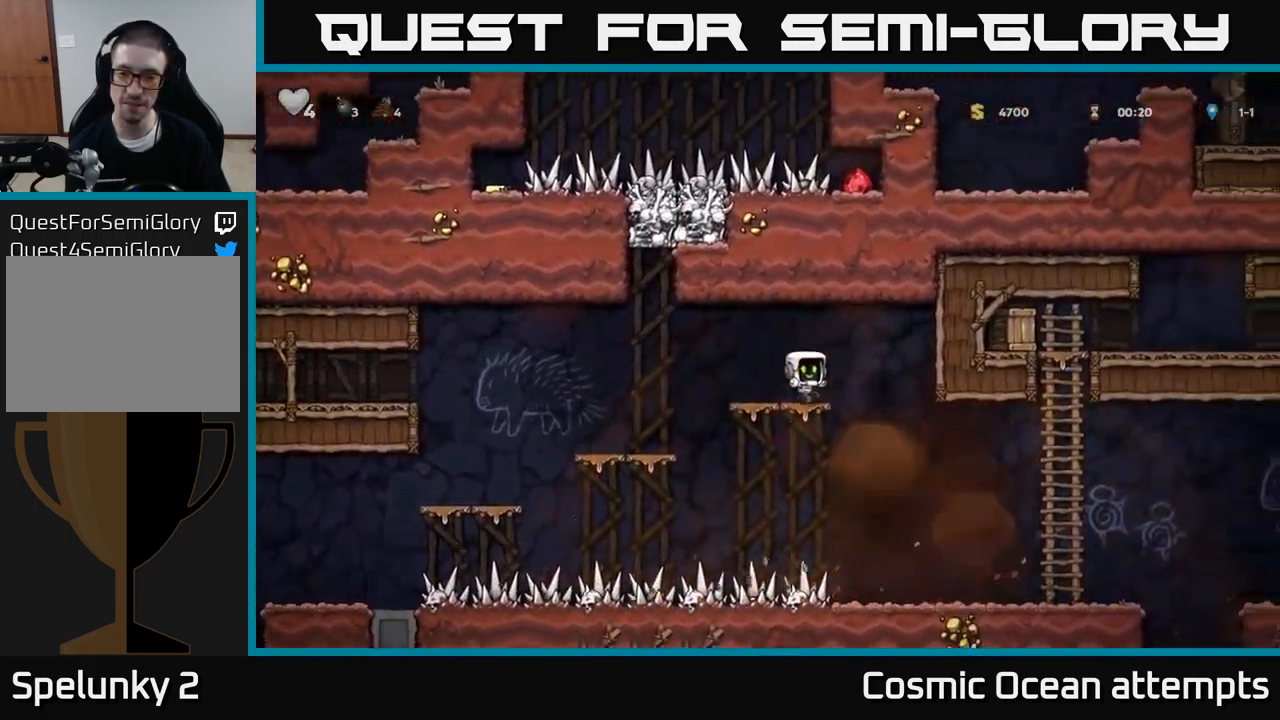
{"buttons": ["DPAD_RIGHT"], "left_stick": "center", "events": []}
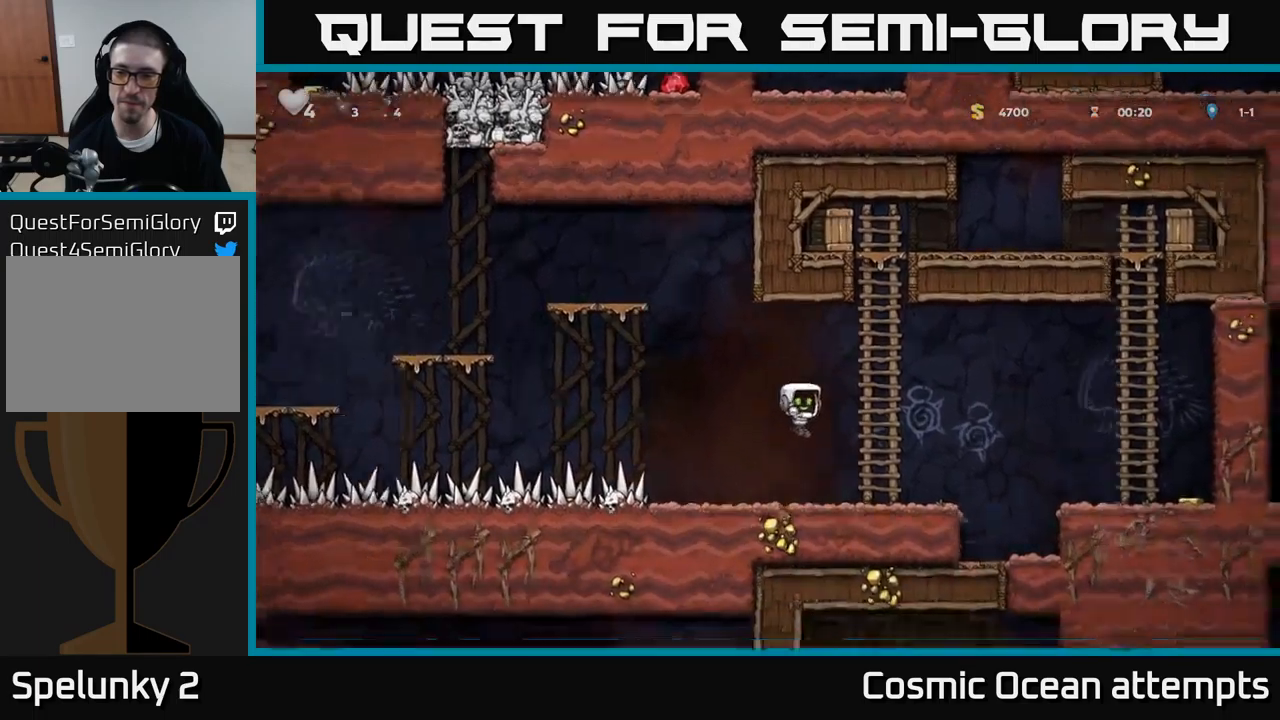
{"buttons": ["DPAD_RIGHT"], "left_stick": "center", "events": [[267, "A", "down"], [450, "A", "up"]]}
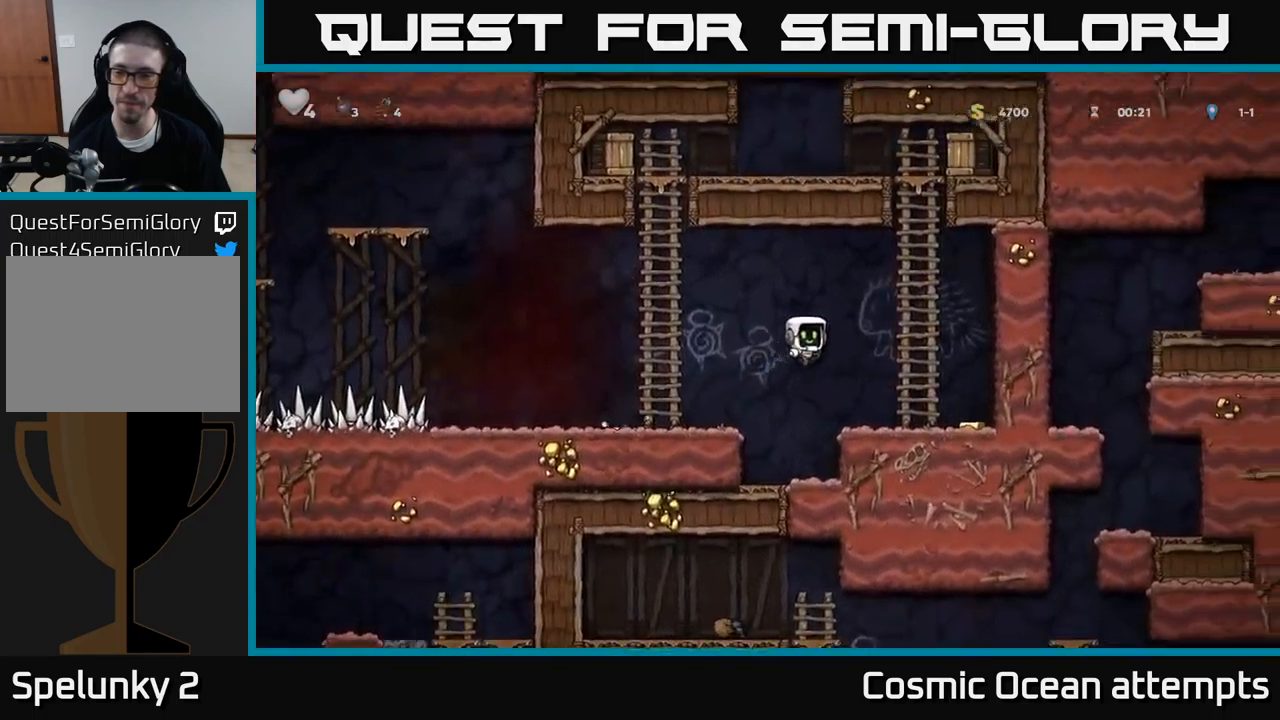
{"buttons": ["A"], "left_stick": "center", "events": [[483, "DPAD_RIGHT", "up"], [500, "A", "down"]]}
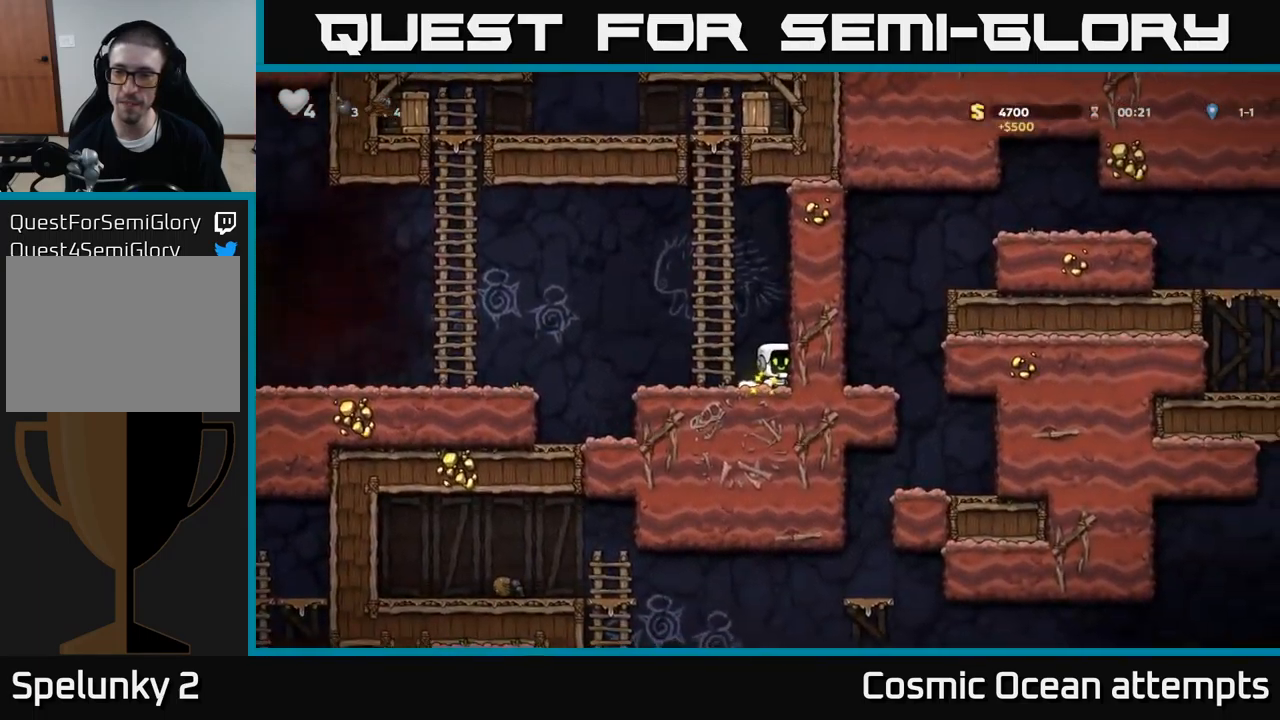
{"buttons": ["DPAD_UP"], "left_stick": "center", "events": [[17, "DPAD_LEFT", "down"], [167, "DPAD_UP", "down"], [217, "DPAD_LEFT", "up"], [233, "A", "up"], [333, "A", "down"], [500, "A", "up"]]}
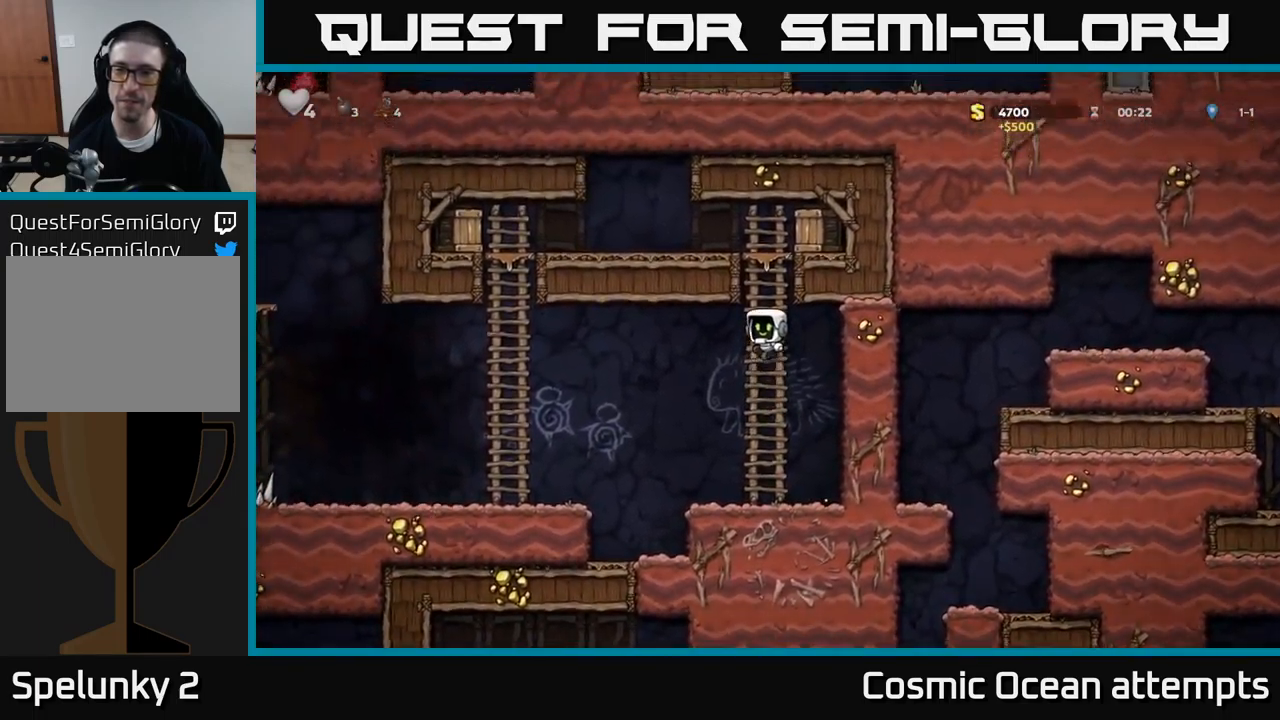
{"buttons": [], "left_stick": "center", "events": [[183, "A", "down"], [200, "DPAD_RIGHT", "down"], [217, "X", "down"], [300, "DPAD_UP", "up"], [367, "X", "up"], [450, "A", "up"], [500, "DPAD_RIGHT", "up"]]}
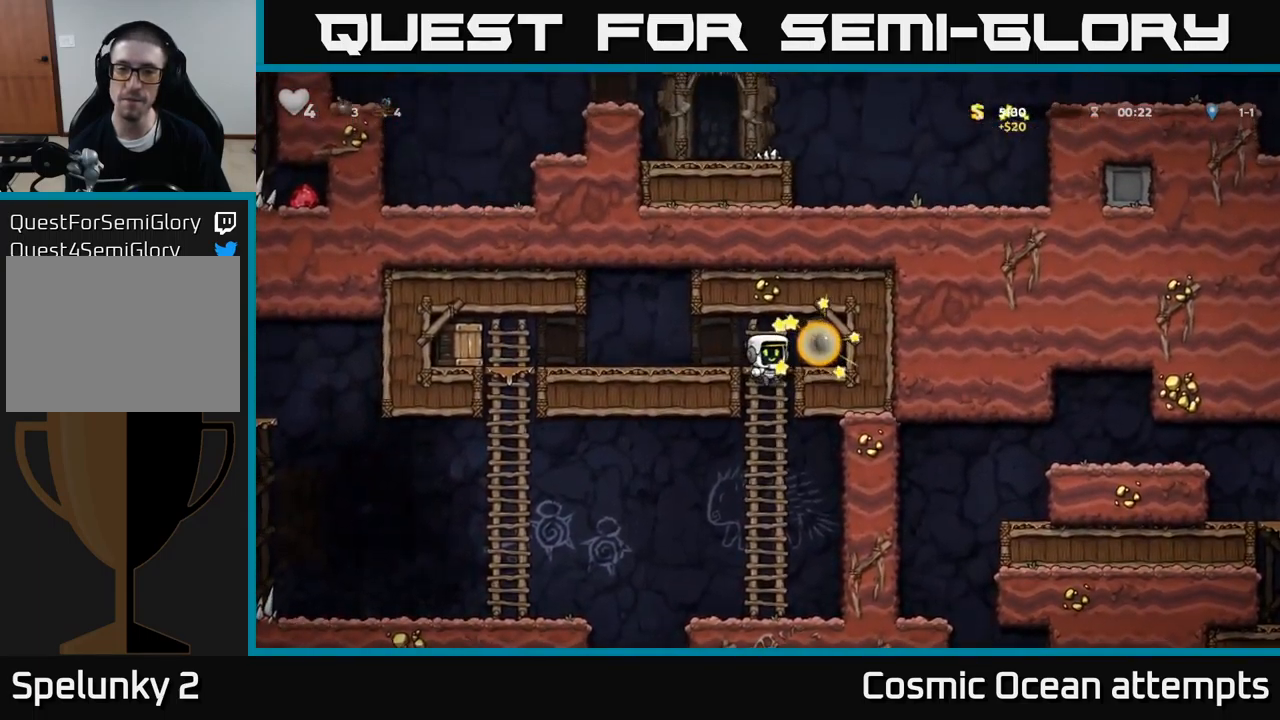
{"buttons": ["DPAD_RIGHT"], "left_stick": "center", "events": [[350, "DPAD_RIGHT", "down"], [400, "A", "down"], [467, "A", "up"]]}
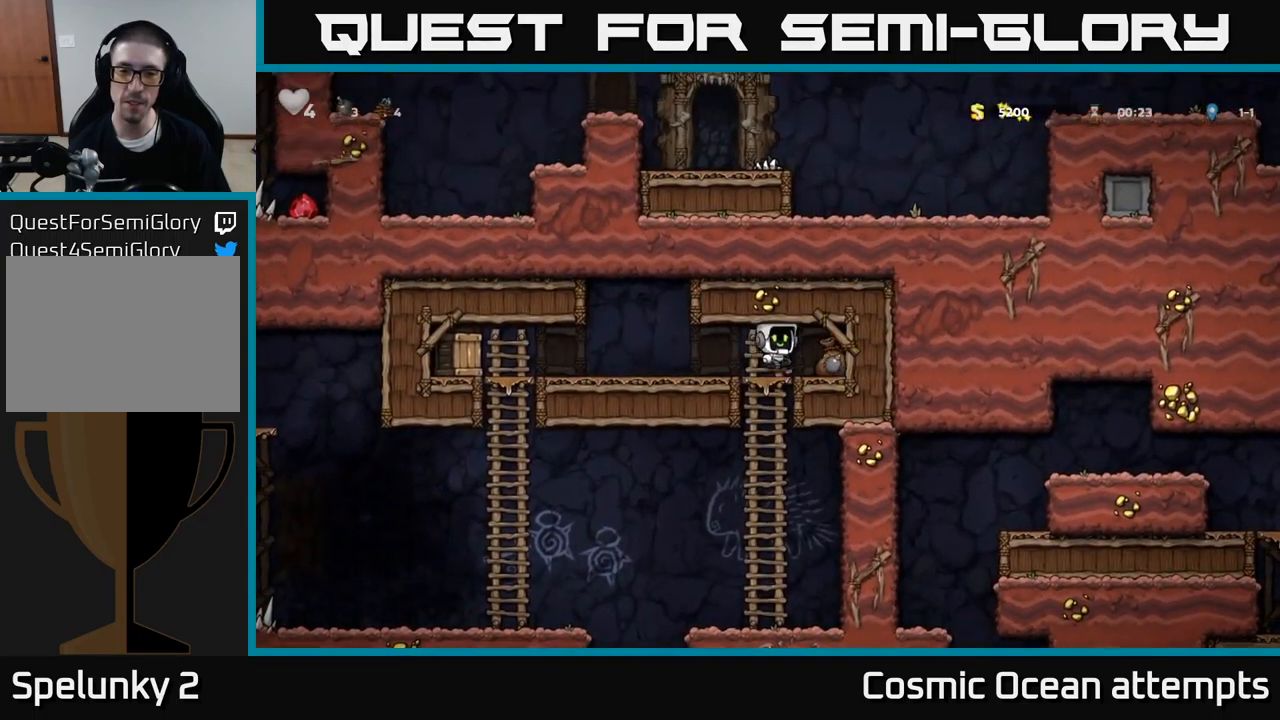
{"buttons": ["DPAD_LEFT"], "left_stick": "center", "events": [[133, "DPAD_RIGHT", "up"], [183, "DPAD_LEFT", "down"]]}
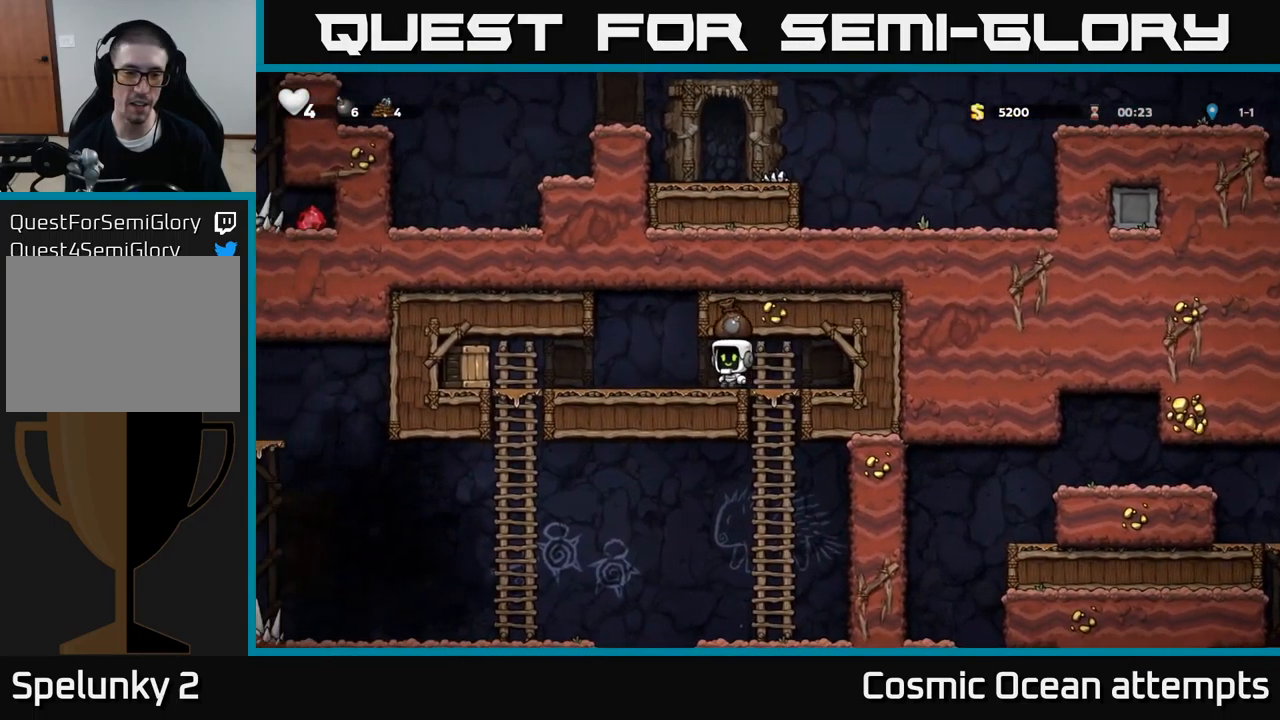
{"buttons": ["DPAD_LEFT"], "left_stick": "center", "events": [[133, "X", "down"], [283, "X", "up"]]}
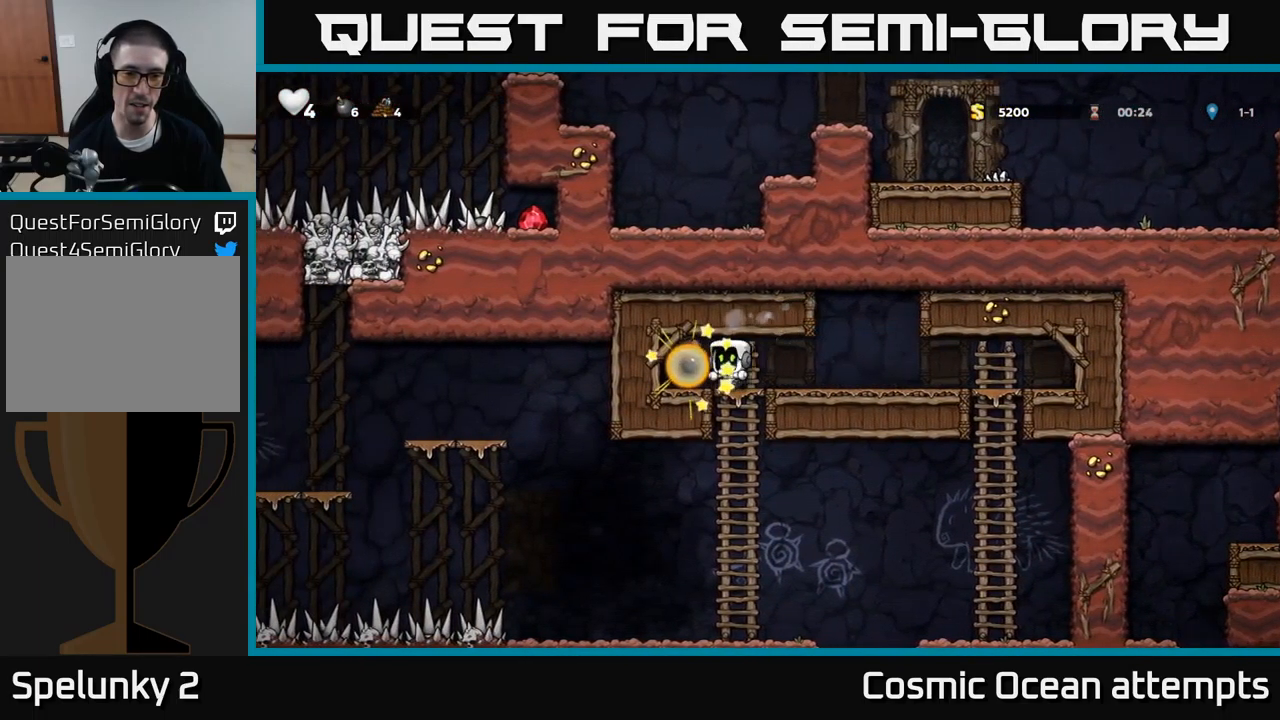
{"buttons": ["DPAD_RIGHT"], "left_stick": "center", "events": [[117, "DPAD_LEFT", "up"], [417, "DPAD_RIGHT", "down"]]}
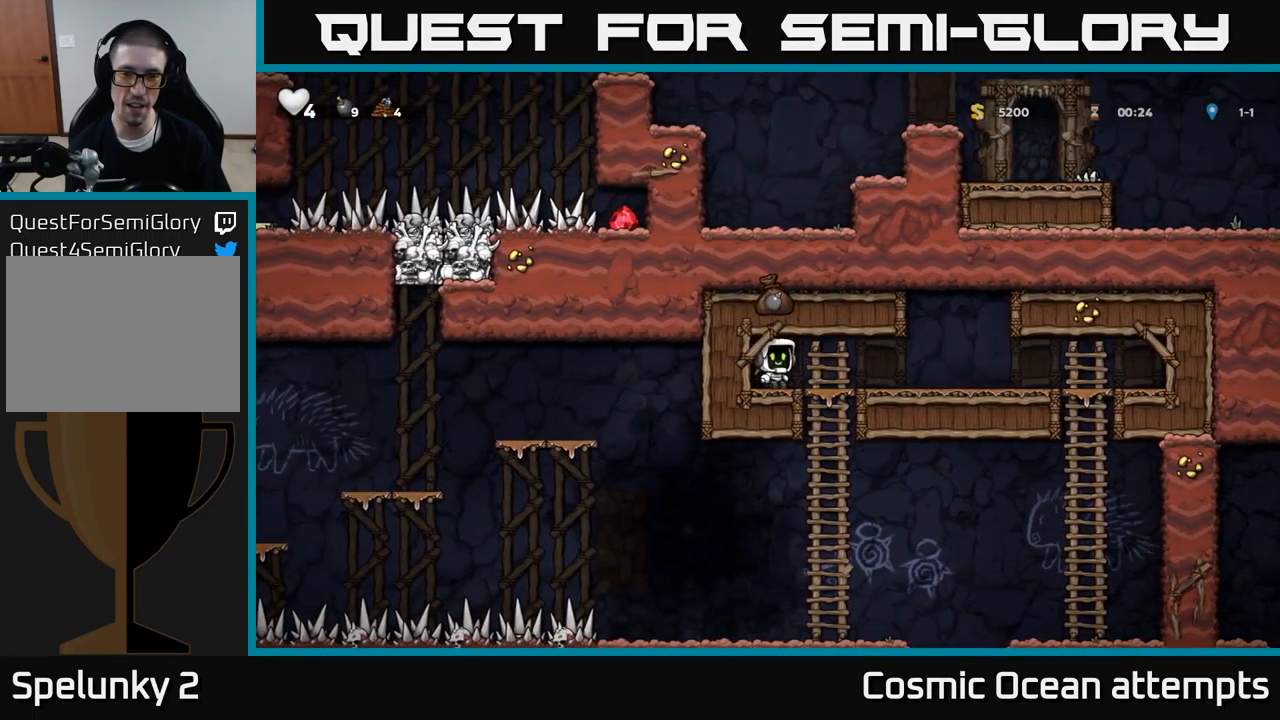
{"buttons": ["DPAD_RIGHT"], "left_stick": "center", "events": [[67, "DPAD_DOWN", "down"], [83, "DPAD_RIGHT", "up"], [133, "A", "down"], [283, "A", "up"], [317, "DPAD_DOWN", "up"], [483, "DPAD_RIGHT", "down"]]}
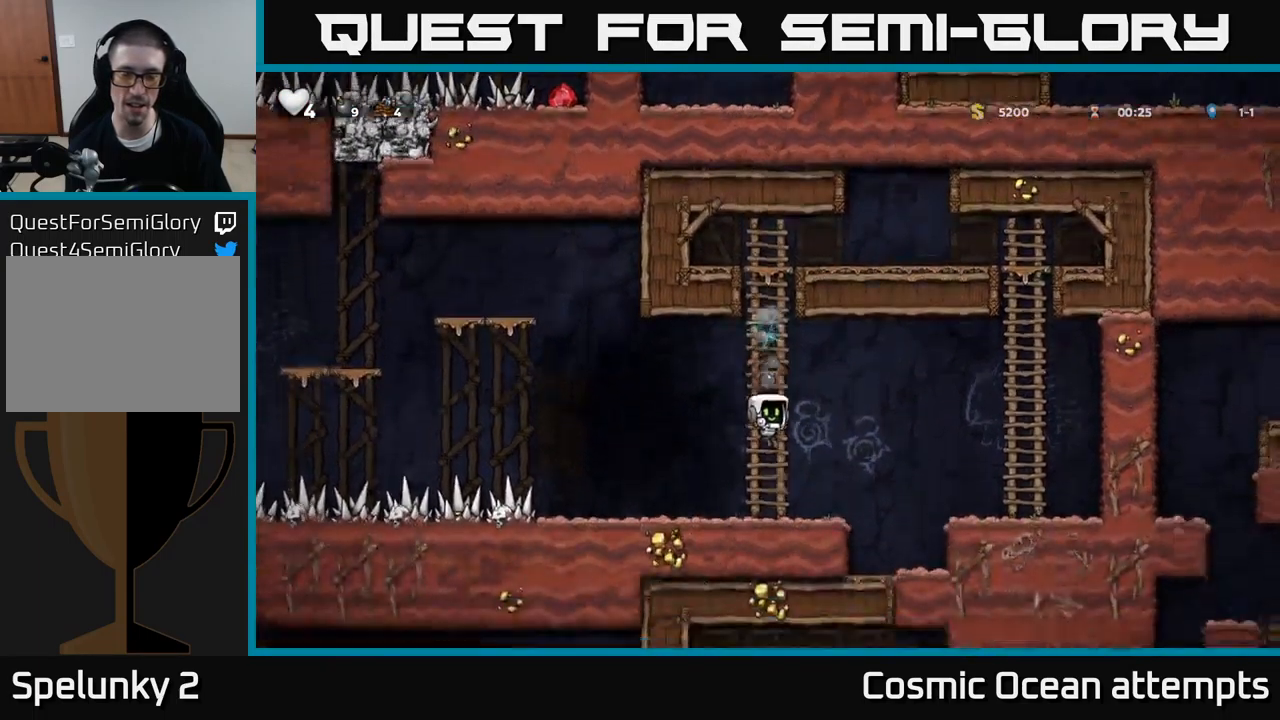
{"buttons": [], "left_stick": "center", "events": [[367, "DPAD_RIGHT", "up"]]}
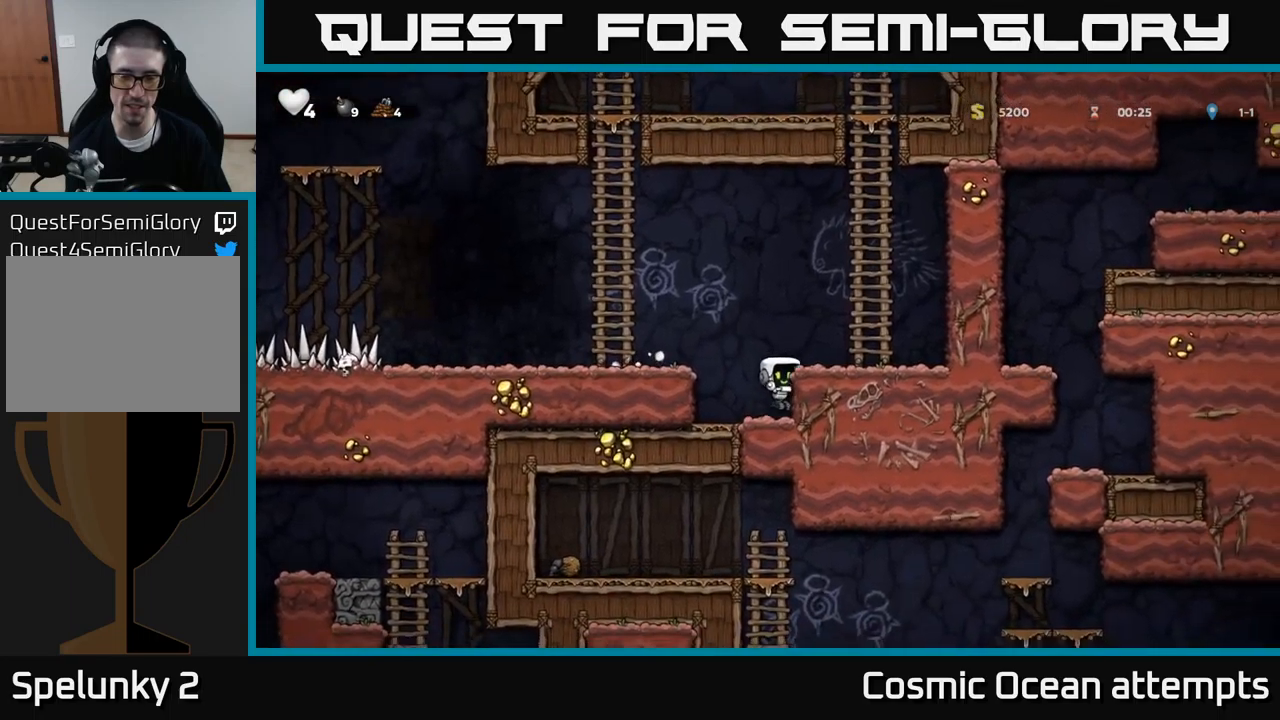
{"buttons": ["DPAD_RIGHT"], "left_stick": "center", "events": [[67, "DPAD_RIGHT", "down"], [134, "A", "down"], [300, "A", "up"]]}
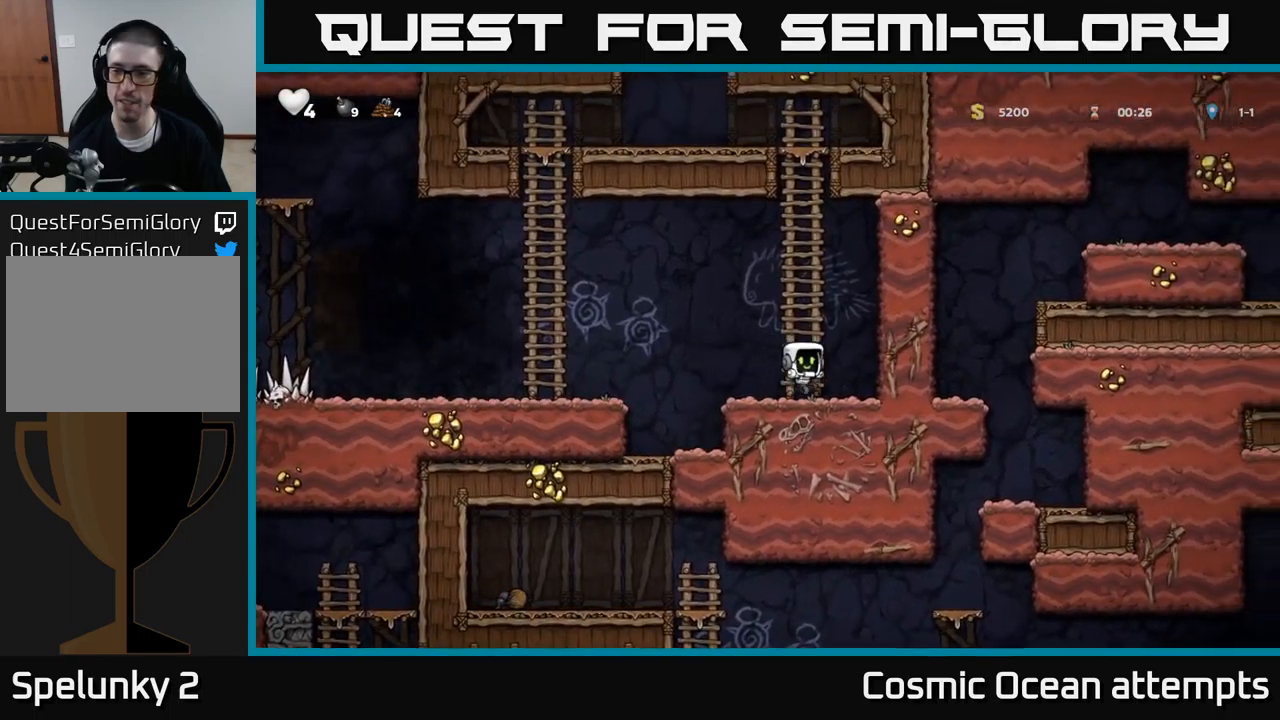
{"buttons": ["DPAD_LEFT"], "left_stick": "center", "events": [[267, "DPAD_RIGHT", "up"], [317, "DPAD_LEFT", "down"]]}